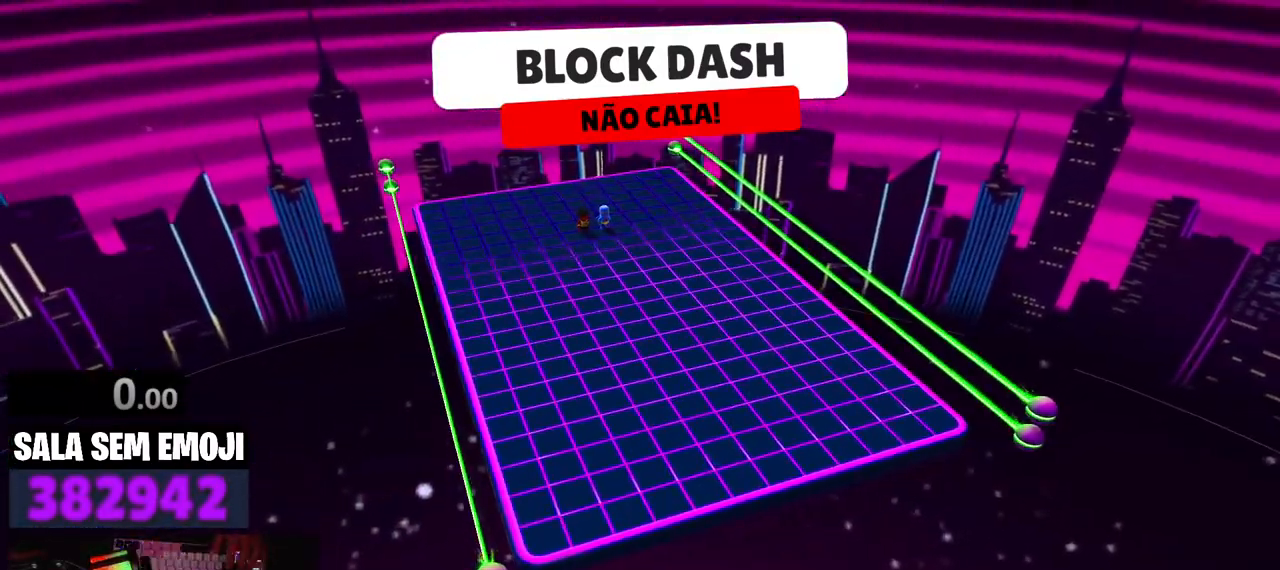
Gameplay with keyboard; each line is a JSON object with the keys held at the frame after it. "events" lists presses ("down") and releases ("up") of "a", "d", "s", "space" and "w" between this image and that frame as [ms after this image, input, new state], when the widget could be followed in between. No other keys are recorded. Mouse input is not recorded.
{"keys": ["w"], "events": [[100, "w", "down"]]}
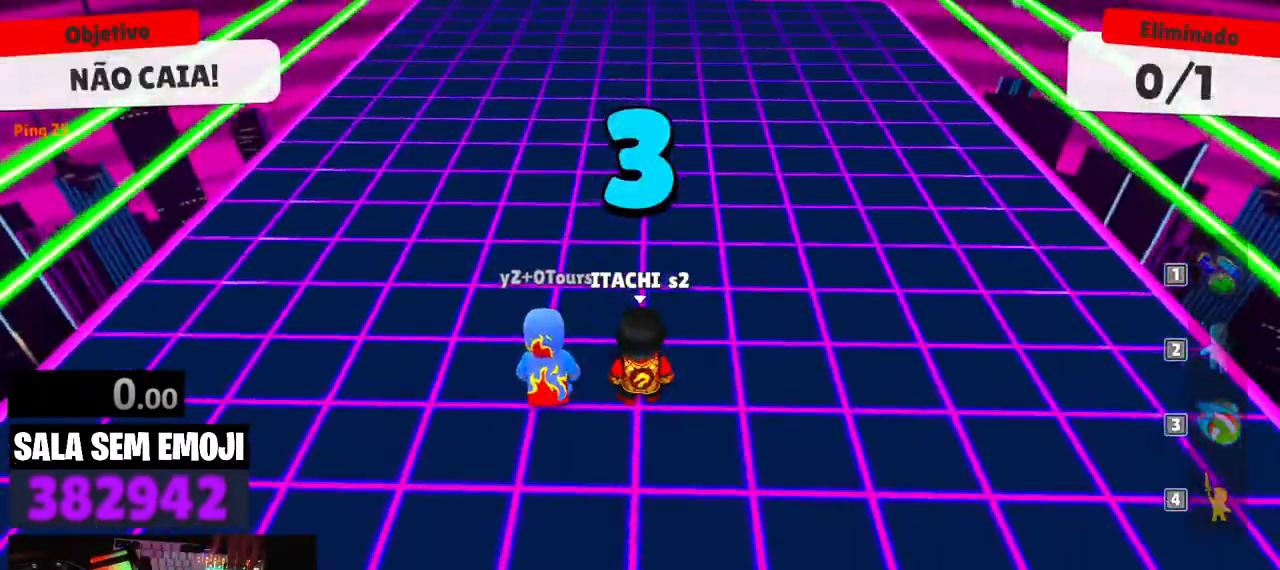
{"keys": ["space", "w"], "events": [[350, "space", "down"]]}
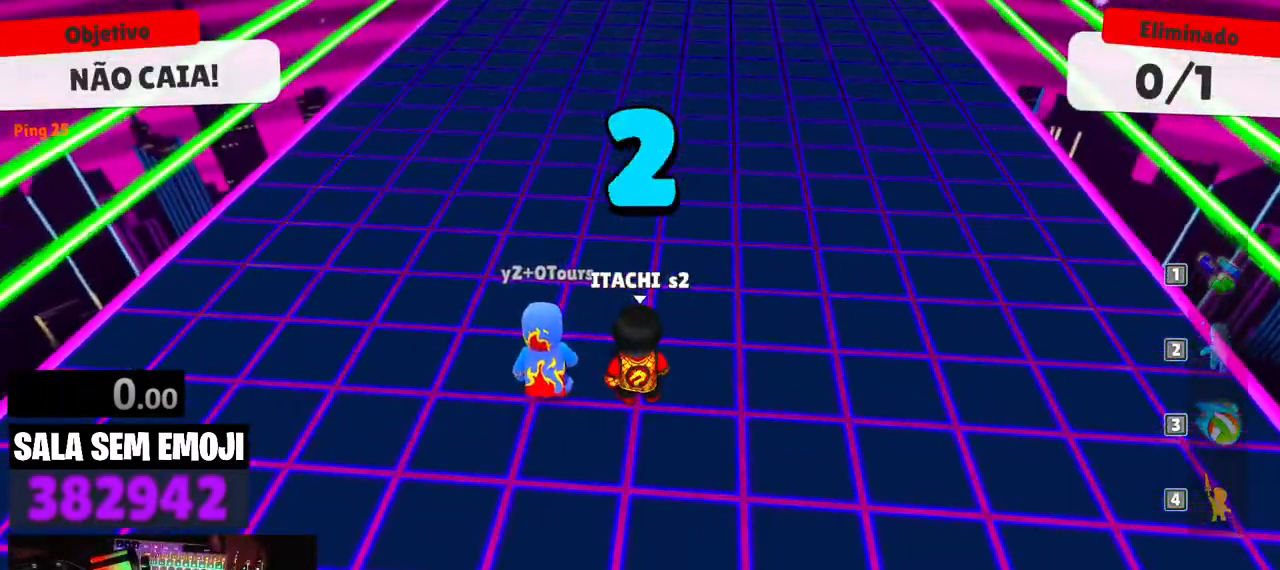
{"keys": ["space", "w"], "events": [[84, "space", "up"], [184, "space", "down"], [317, "space", "up"], [417, "space", "down"]]}
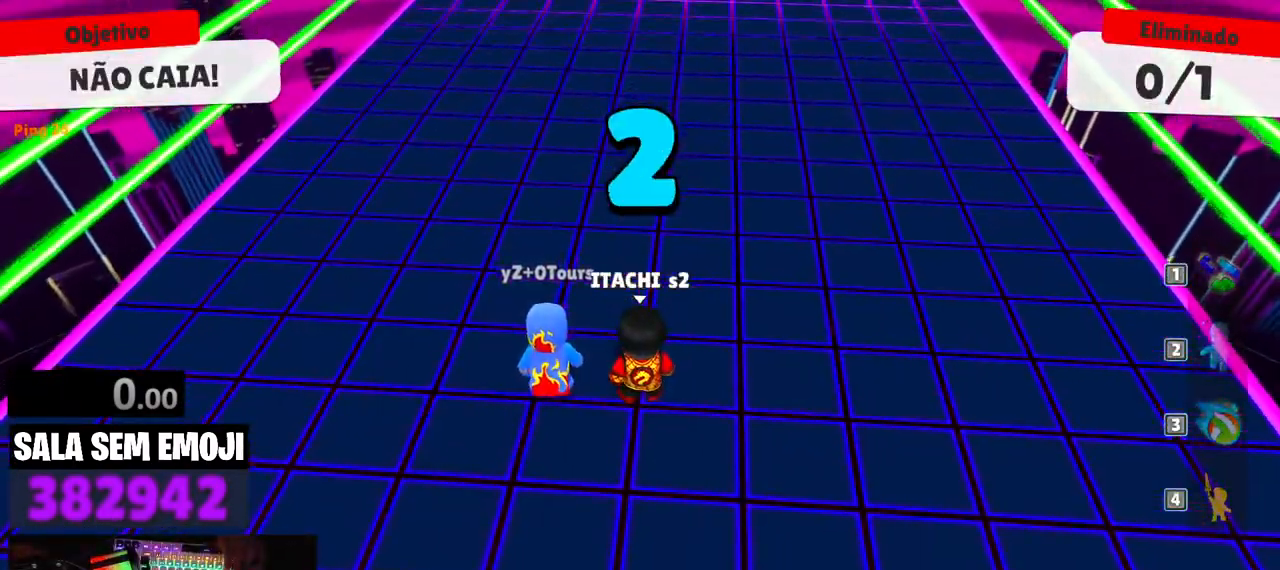
{"keys": ["space", "w"], "events": [[50, "space", "up"], [184, "space", "down"], [284, "space", "up"], [467, "space", "down"]]}
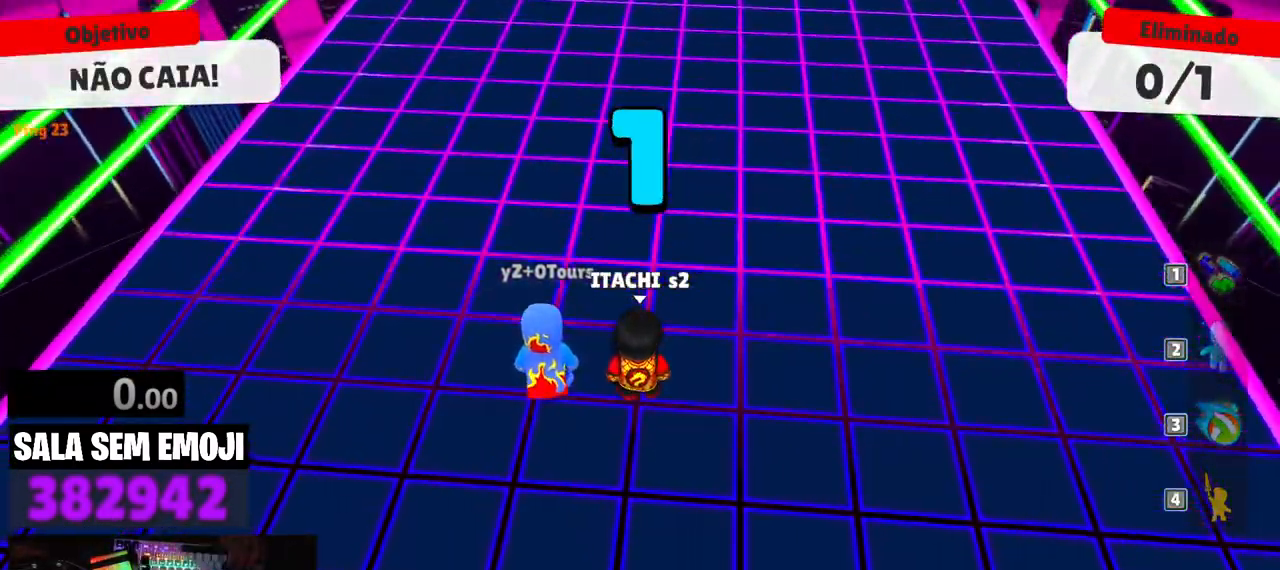
{"keys": ["space", "w"], "events": [[117, "space", "up"], [167, "space", "down"], [350, "space", "up"], [434, "space", "down"]]}
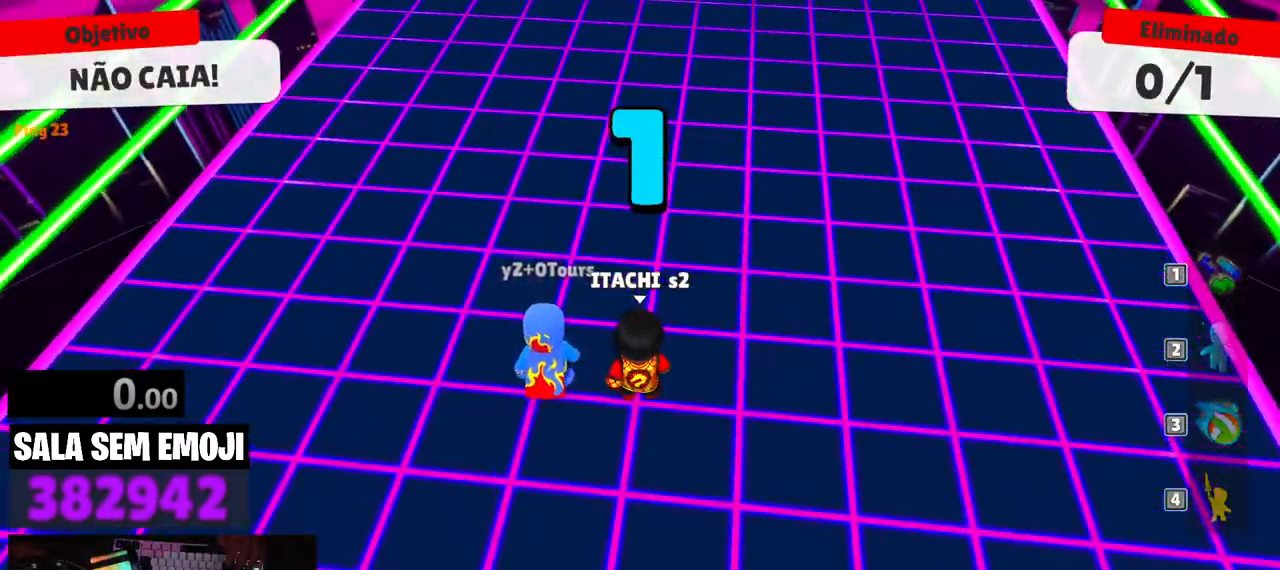
{"keys": ["w"], "events": [[34, "space", "up"], [134, "space", "down"], [217, "space", "up"], [367, "space", "down"], [450, "space", "up"]]}
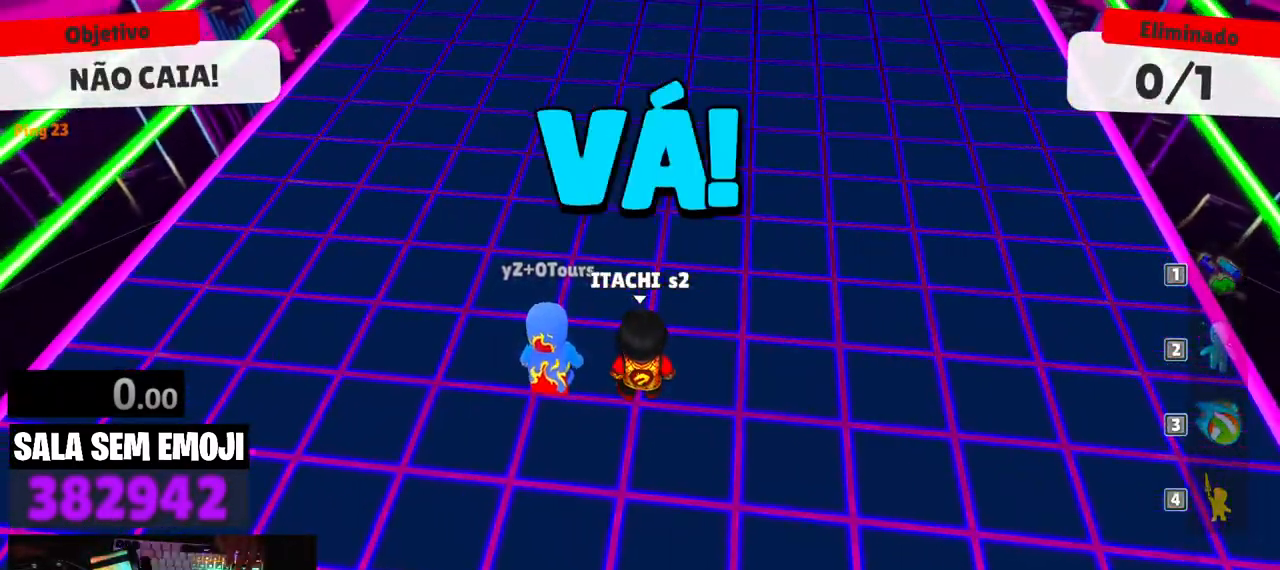
{"keys": ["space", "w"], "events": [[100, "space", "down"], [184, "space", "up"], [284, "space", "down"], [384, "space", "up"], [434, "space", "down"]]}
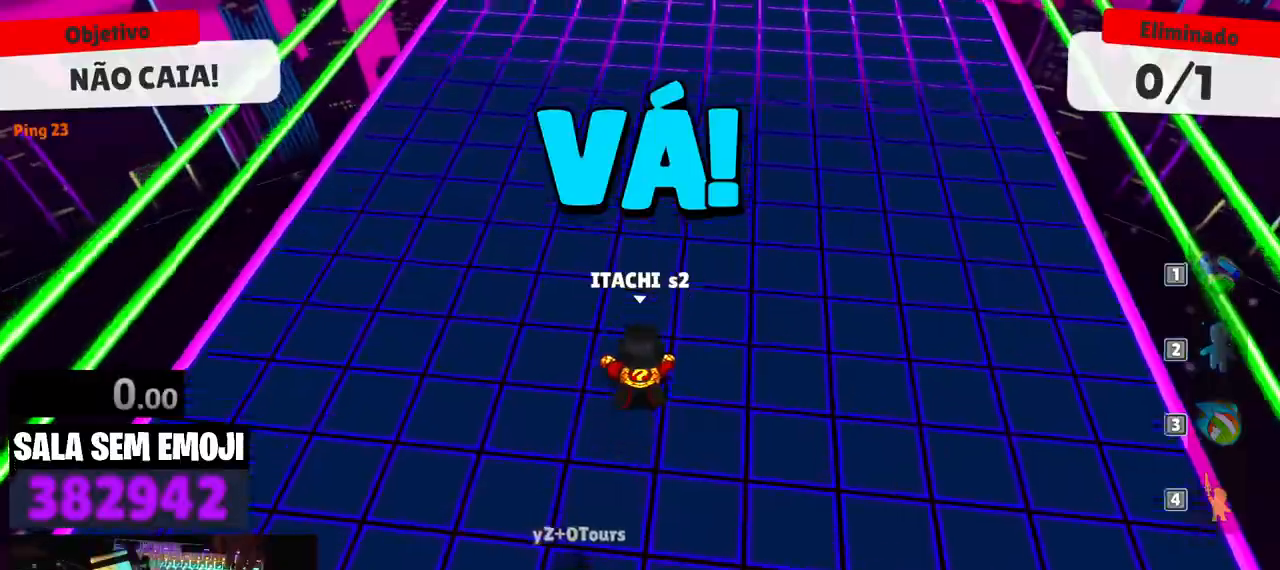
{"keys": ["d"], "events": [[17, "space", "up"], [67, "a", "down"], [67, "w", "up"], [167, "s", "down"], [250, "a", "up"], [300, "d", "down"], [400, "s", "up"]]}
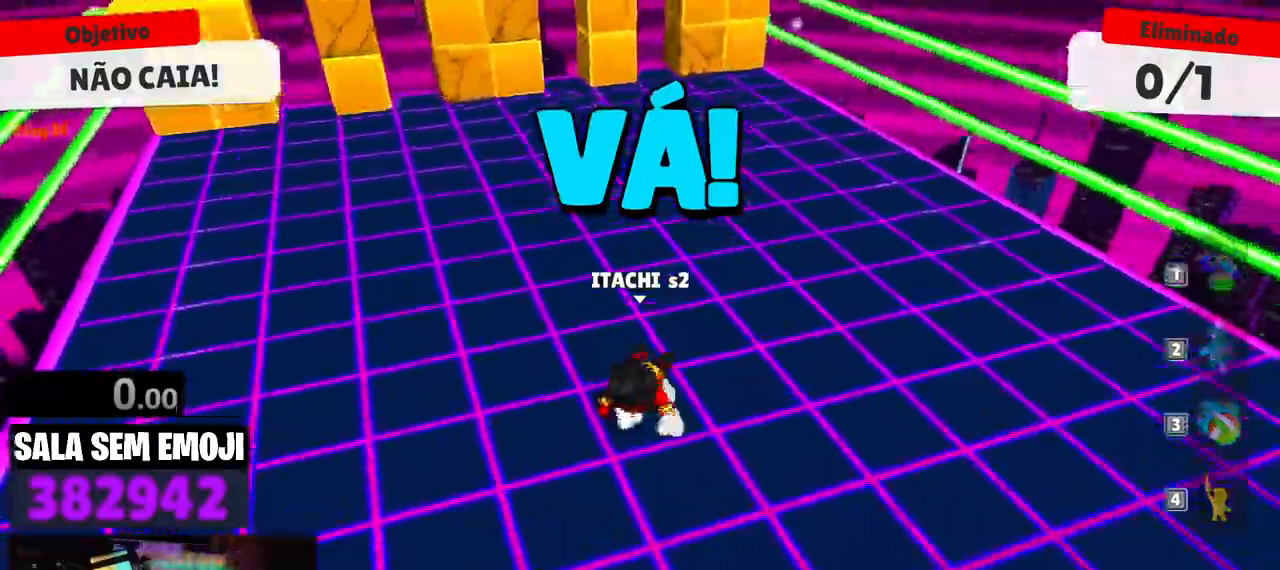
{"keys": ["w"], "events": [[217, "d", "up"], [267, "a", "down"], [450, "w", "down"], [500, "a", "up"]]}
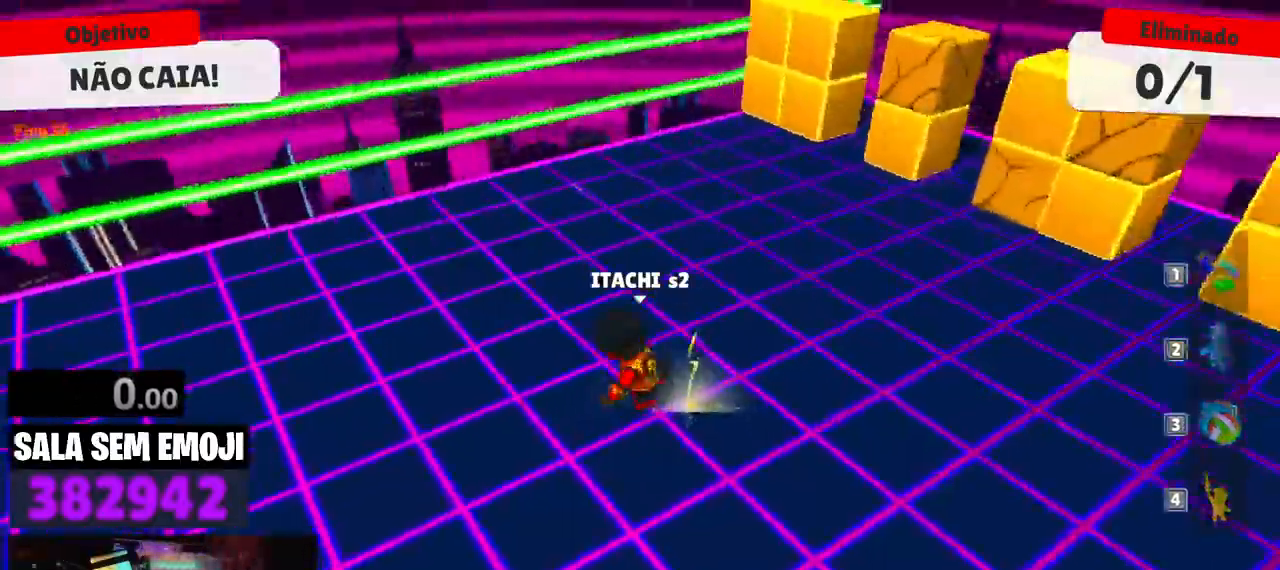
{"keys": ["a"], "events": [[50, "d", "down"], [150, "w", "up"], [334, "s", "down"], [384, "a", "down"], [384, "d", "up"], [384, "s", "up"]]}
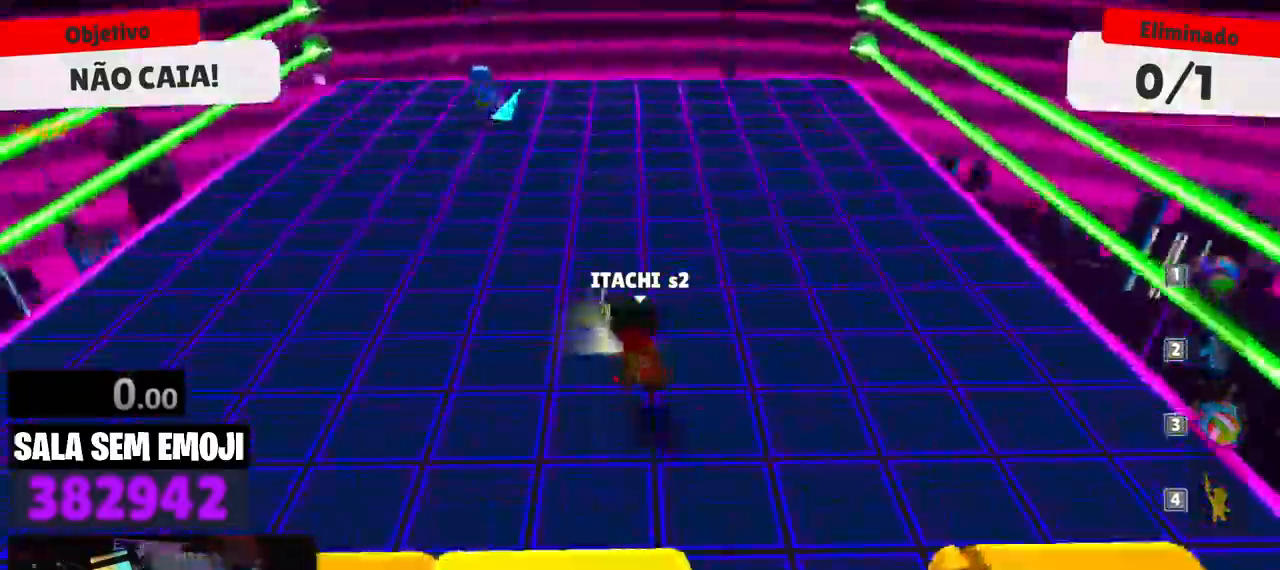
{"keys": ["w"], "events": [[17, "w", "down"], [217, "a", "up"]]}
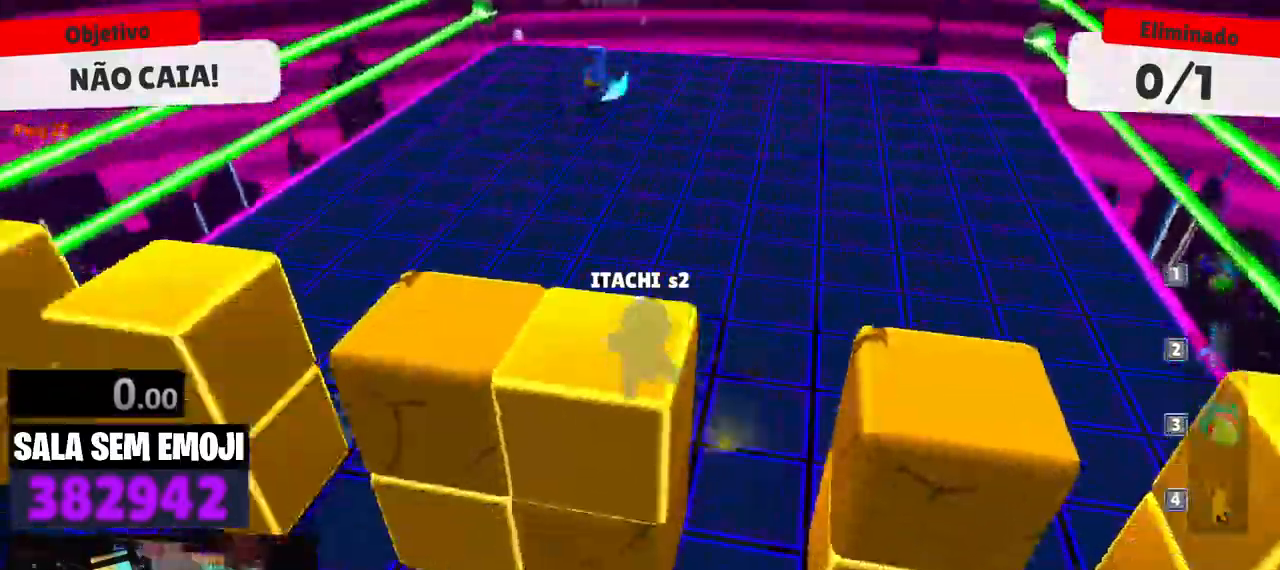
{"keys": ["a", "w"], "events": [[267, "a", "down"]]}
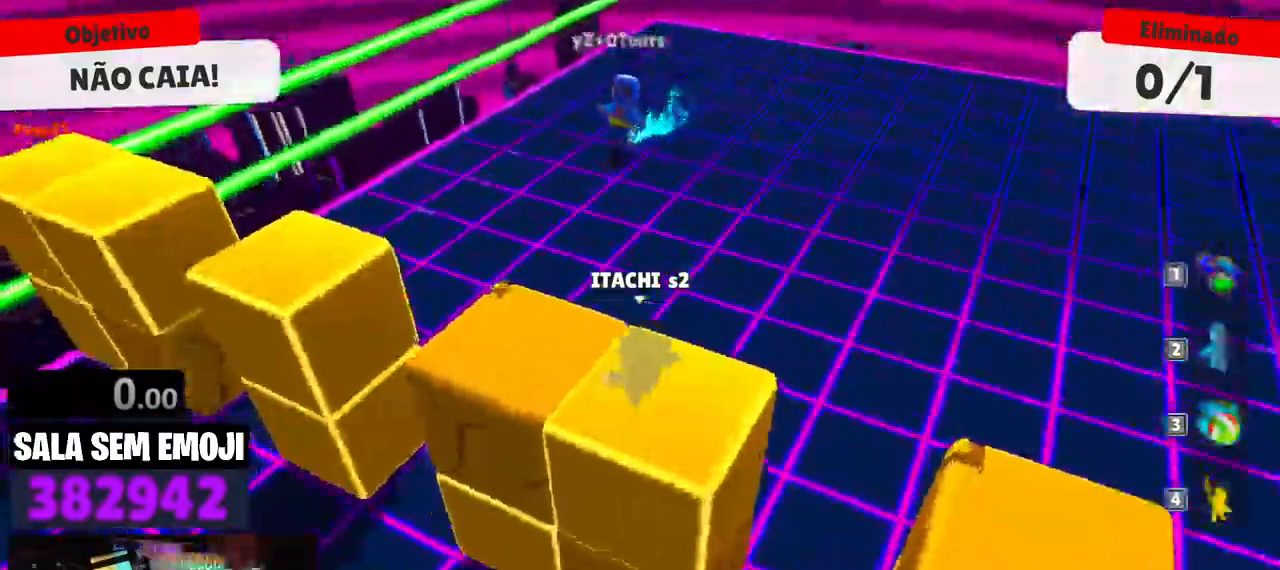
{"keys": ["w"], "events": [[100, "a", "up"]]}
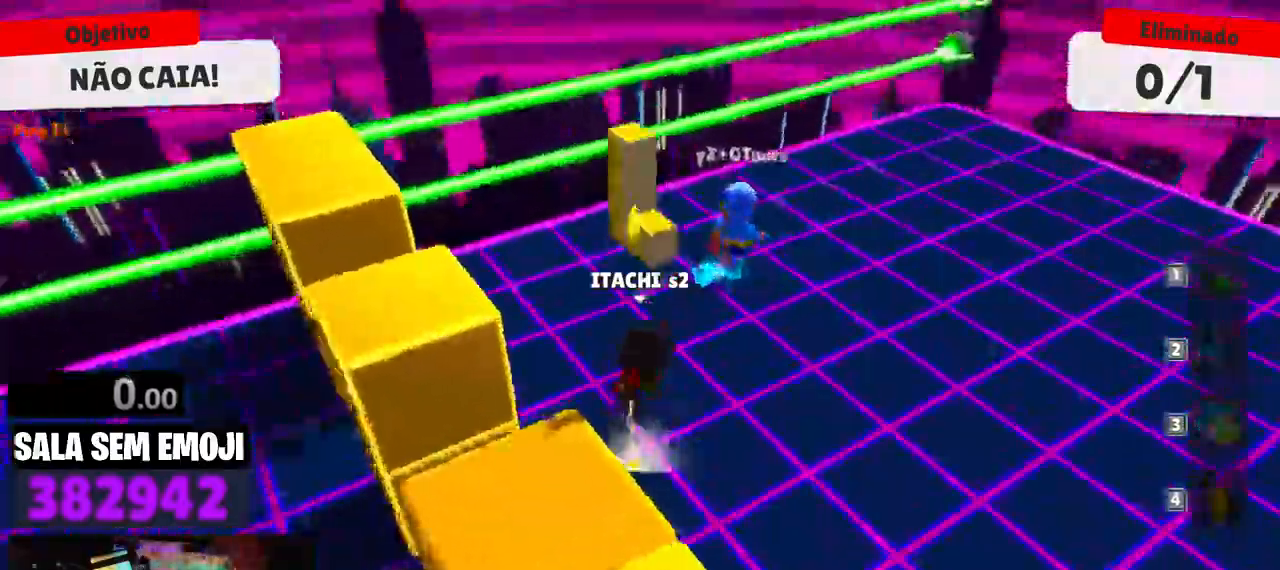
{"keys": ["a", "s", "space"], "events": [[17, "w", "up"], [67, "d", "down"], [67, "s", "down"], [117, "d", "up"], [150, "d", "down"], [434, "d", "up"], [434, "space", "down"], [484, "a", "down"]]}
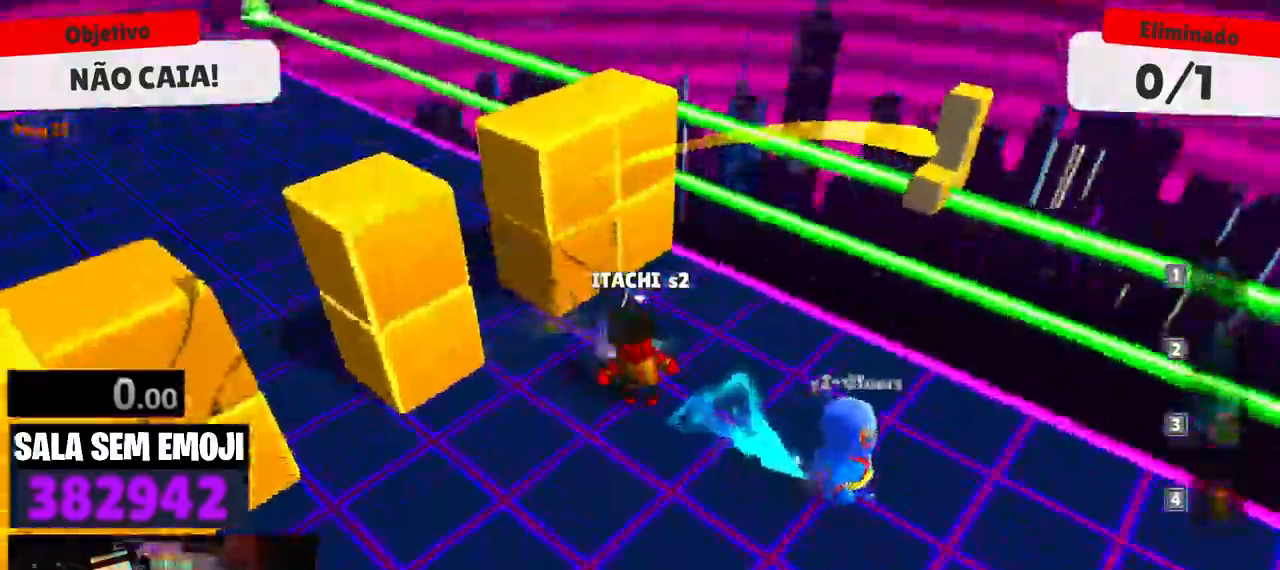
{"keys": ["w"], "events": [[34, "space", "up"], [84, "s", "up"], [134, "space", "down"], [167, "space", "up"], [367, "w", "down"], [500, "a", "up"]]}
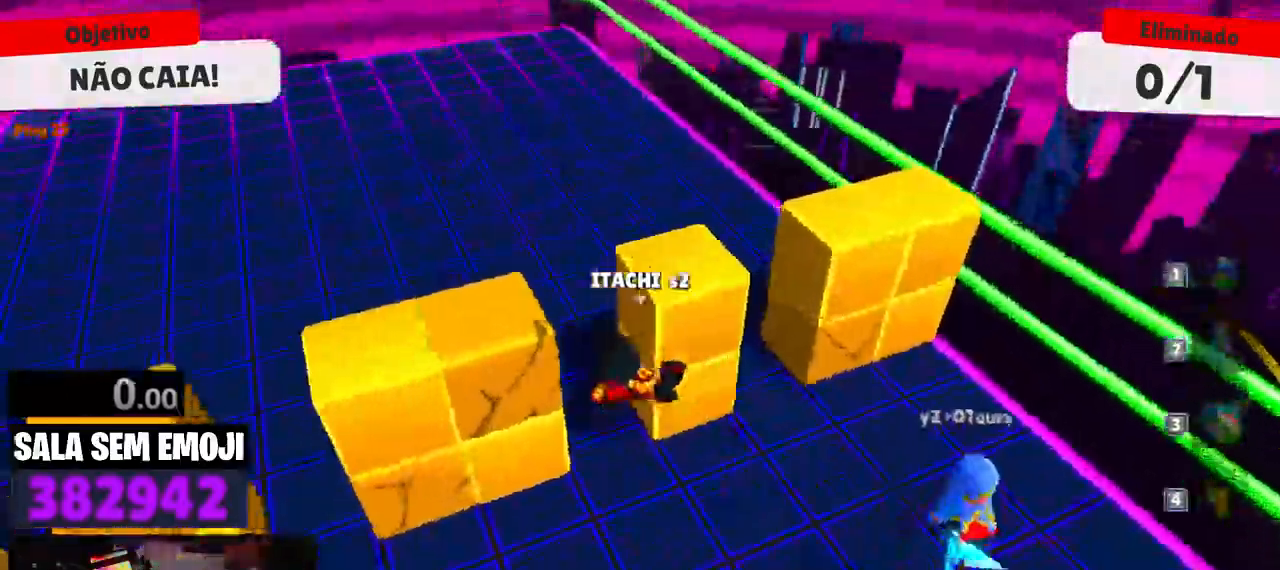
{"keys": ["a"], "events": [[134, "a", "down"], [234, "w", "up"]]}
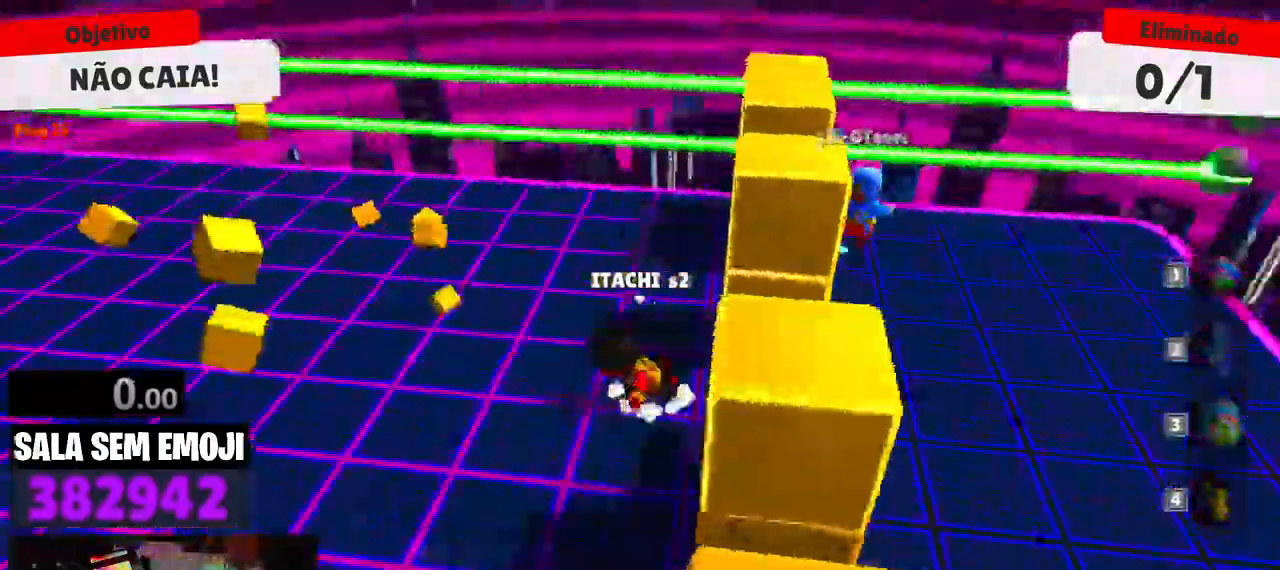
{"keys": ["a"], "events": []}